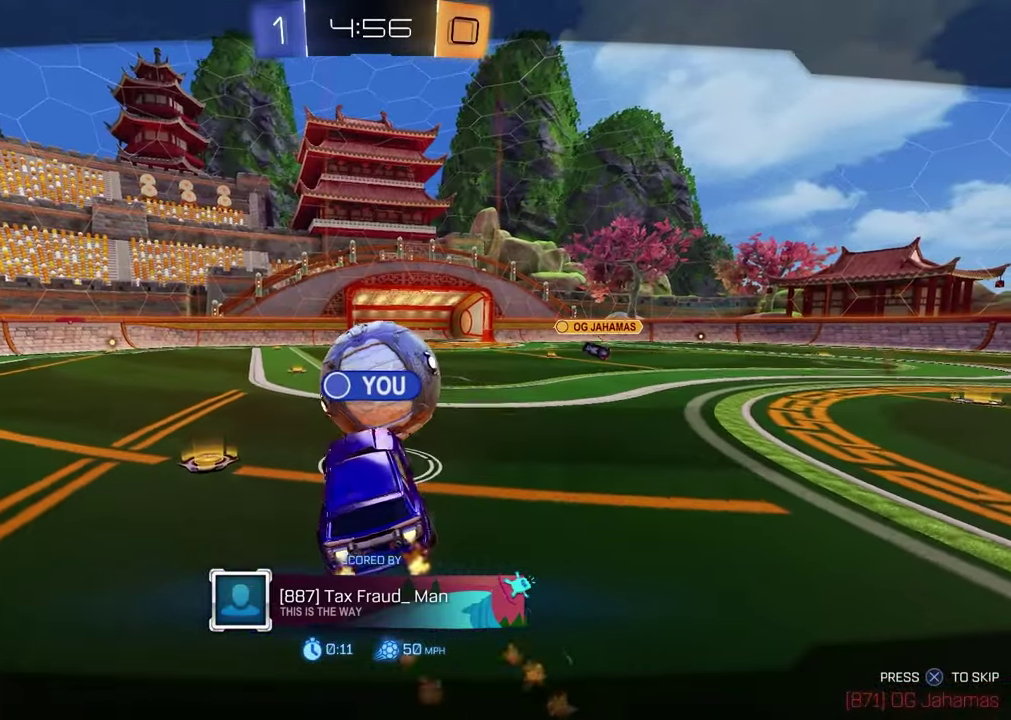
Gameplay with a controller (PlayStation layout); each line is a JSON object with the inputs held at the frame after it. "events" lists button and stick changes between this image and that frame as [ms after this image, input, new state], when the widget could be followed in between.
{"buttons": [], "left_stick": "center", "right_stick": "center", "events": []}
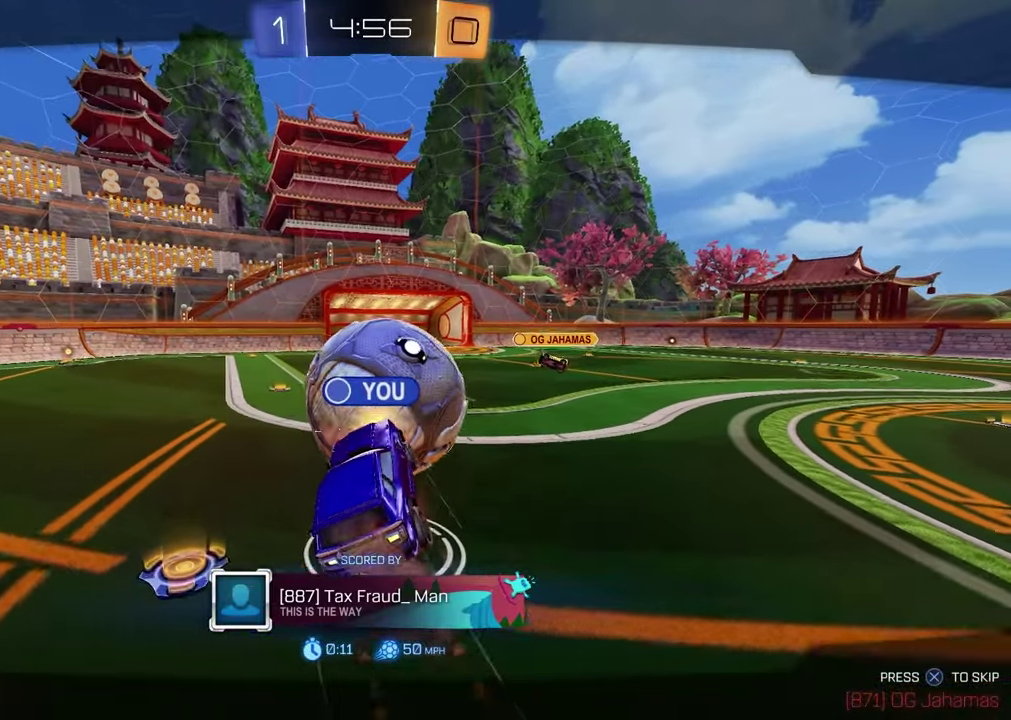
{"buttons": [], "left_stick": "center", "right_stick": "center", "events": []}
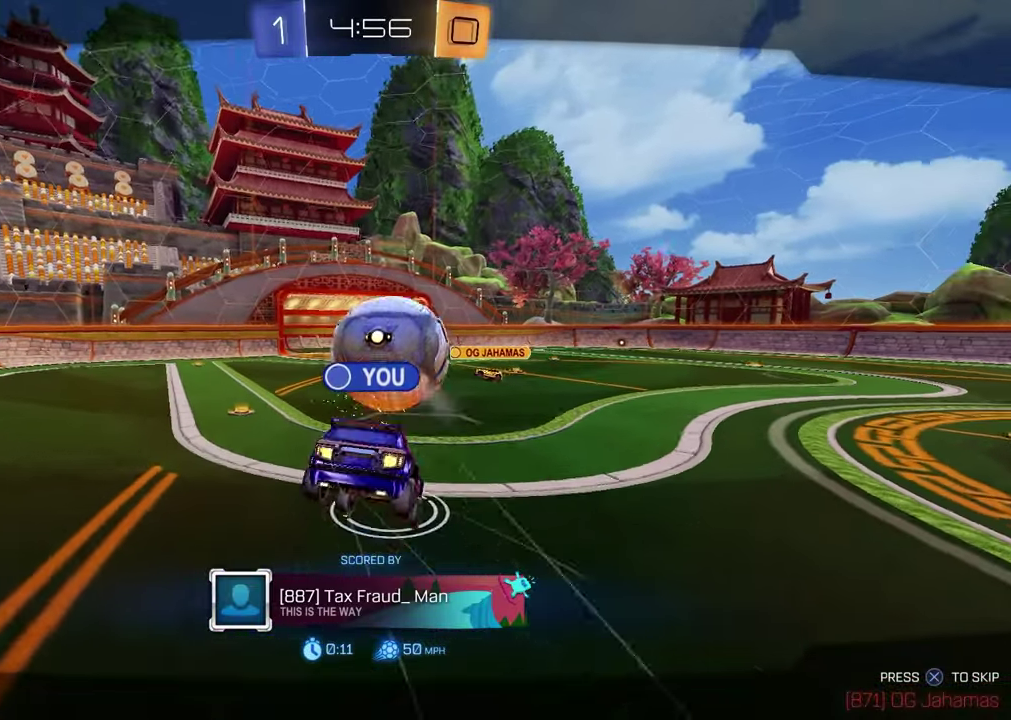
{"buttons": [], "left_stick": "center", "right_stick": "center", "events": []}
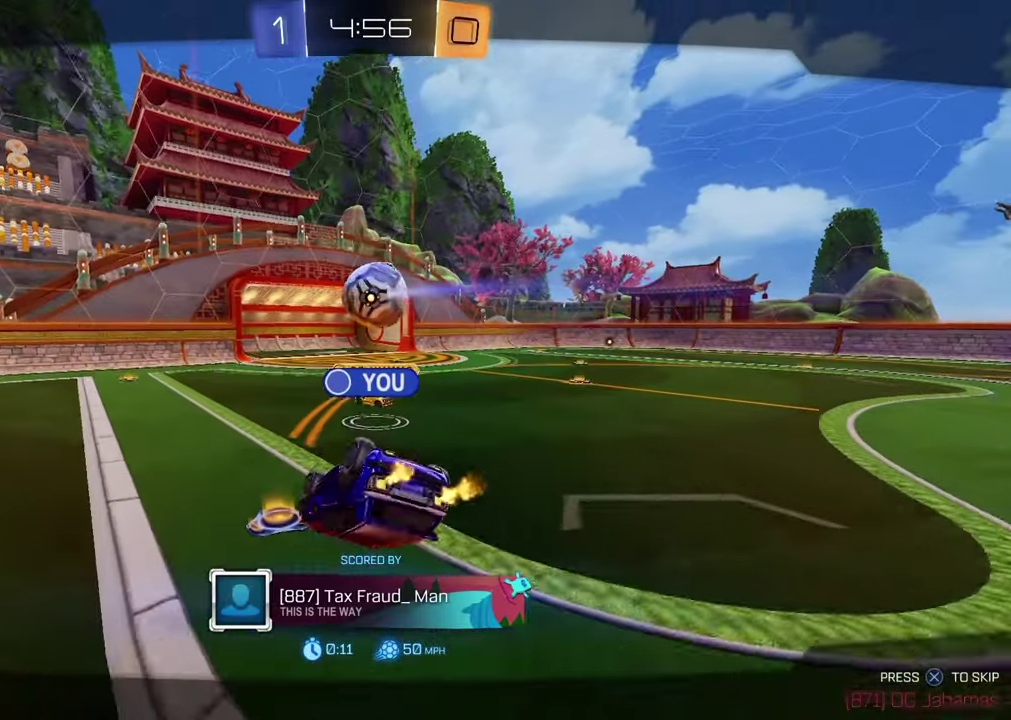
{"buttons": [], "left_stick": "center", "right_stick": "center", "events": []}
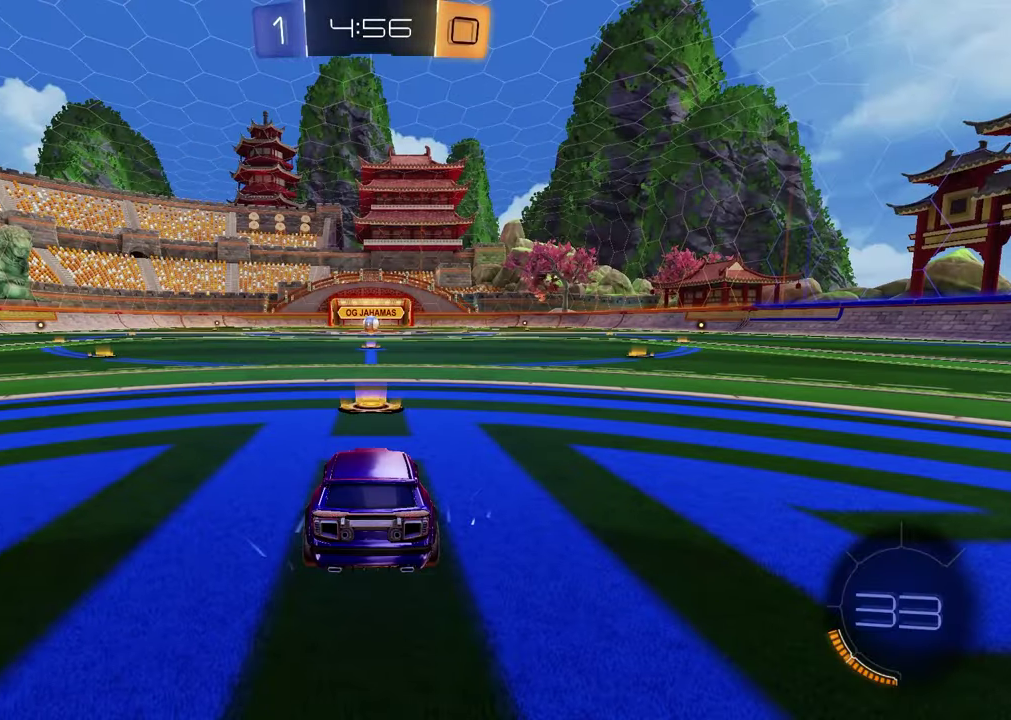
{"buttons": ["SELECT"], "left_stick": "center", "right_stick": "center", "events": [[283, "SELECT", "down"]]}
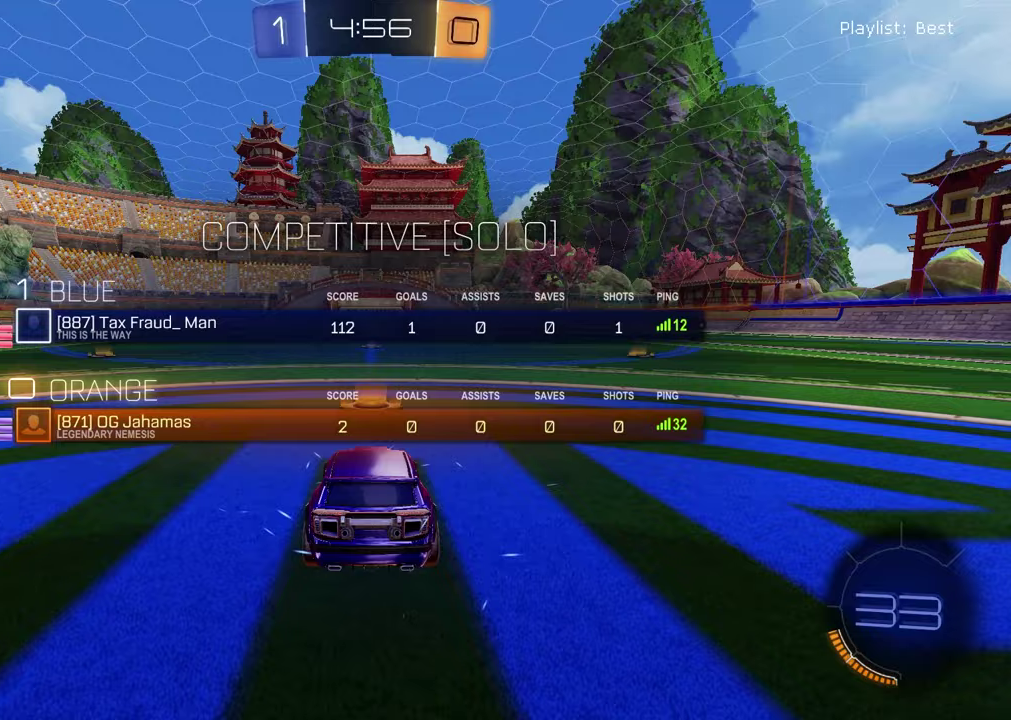
{"buttons": ["SELECT"], "left_stick": "center", "right_stick": "center", "events": []}
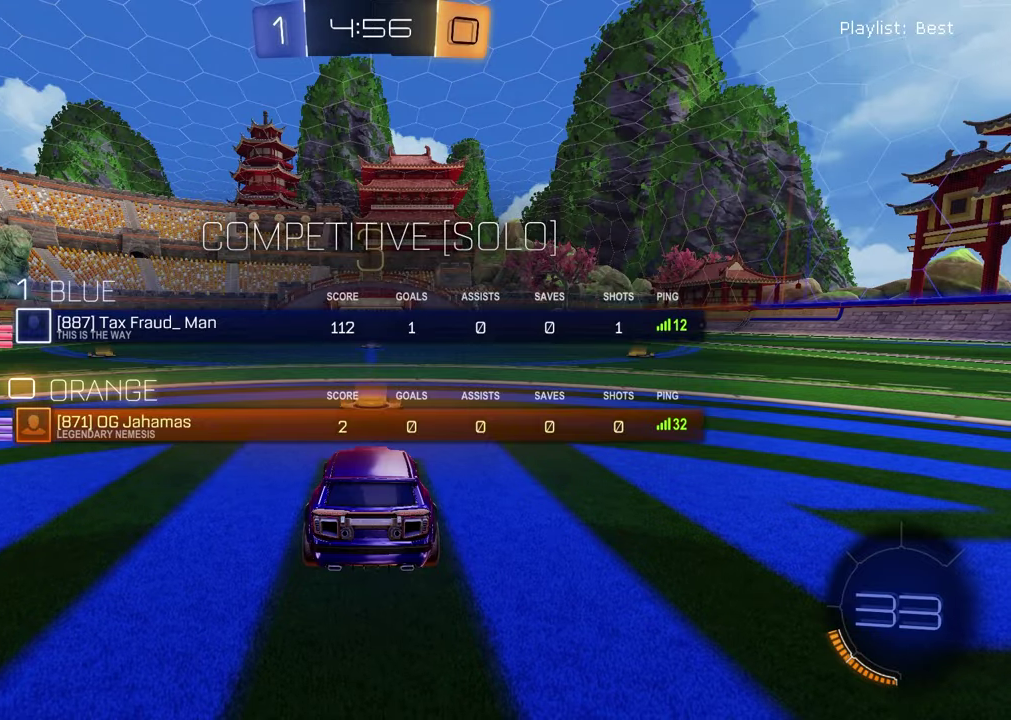
{"buttons": [], "left_stick": "up-right", "right_stick": "center", "events": [[100, "TRIANGLE", "down"], [117, "SELECT", "up"], [183, "TRIANGLE", "up"], [317, "left_stick", "down-left"], [467, "left_stick", "up-right"]]}
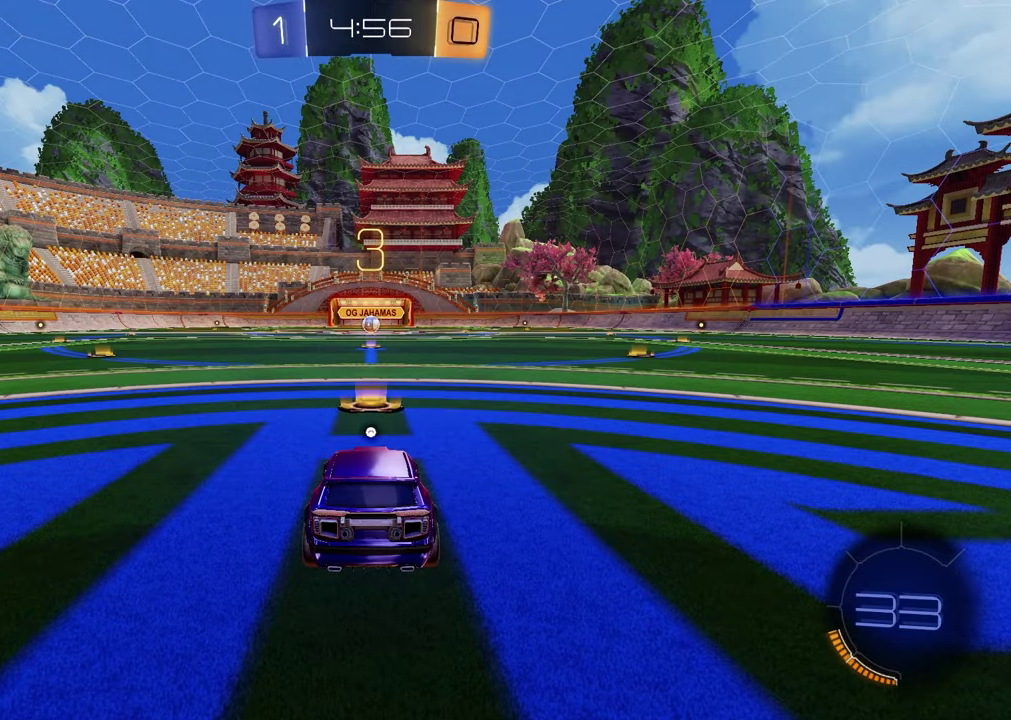
{"buttons": [], "left_stick": "left", "right_stick": "center", "events": [[117, "left_stick", "left"], [267, "left_stick", "up-right"], [367, "left_stick", "up-left"], [417, "left_stick", "left"]]}
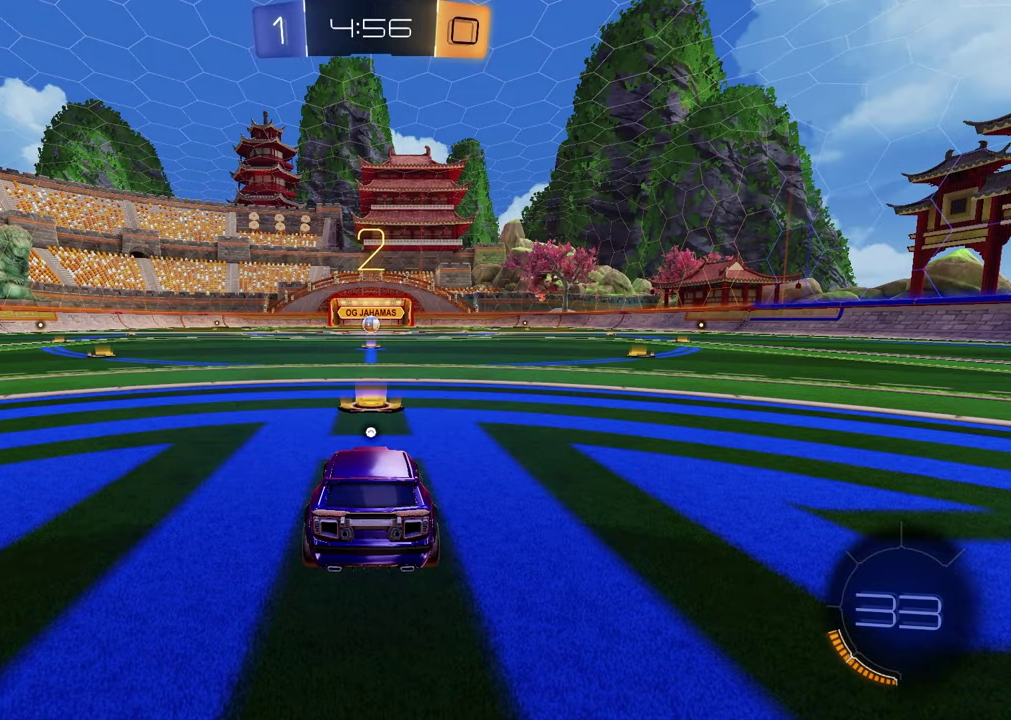
{"buttons": [], "left_stick": "left", "right_stick": "center", "events": [[50, "left_stick", "up-right"], [183, "left_stick", "left"], [333, "left_stick", "up-right"], [433, "left_stick", "center"], [483, "left_stick", "left"]]}
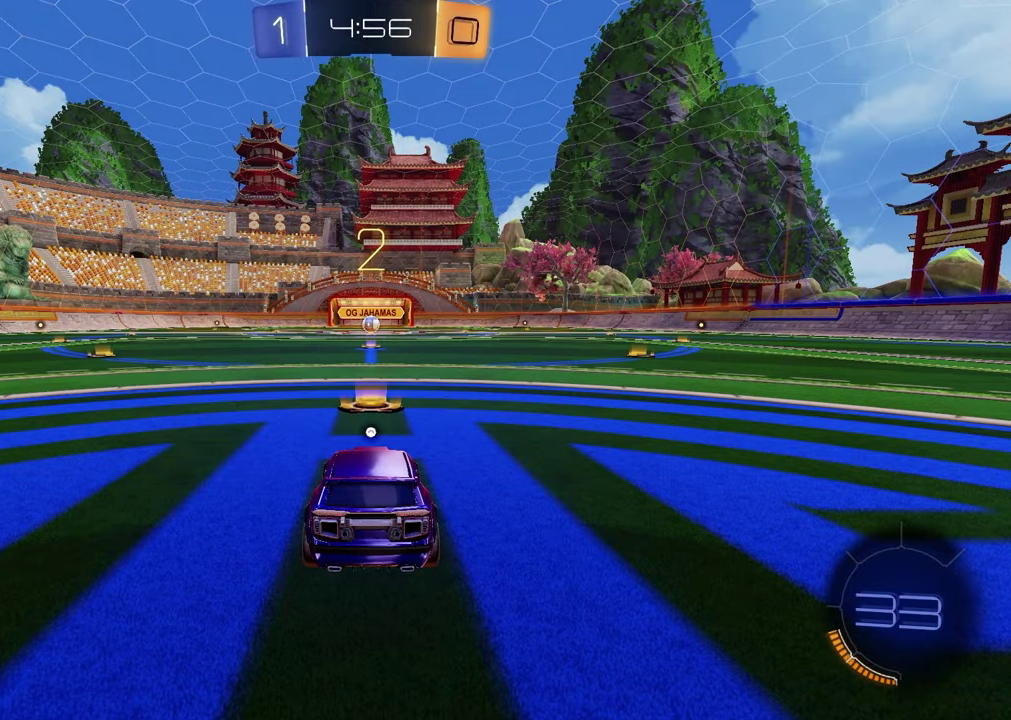
{"buttons": [], "left_stick": "center", "right_stick": "center", "events": [[83, "left_stick", "up-right"], [233, "left_stick", "left"], [350, "left_stick", "up-right"], [467, "left_stick", "center"]]}
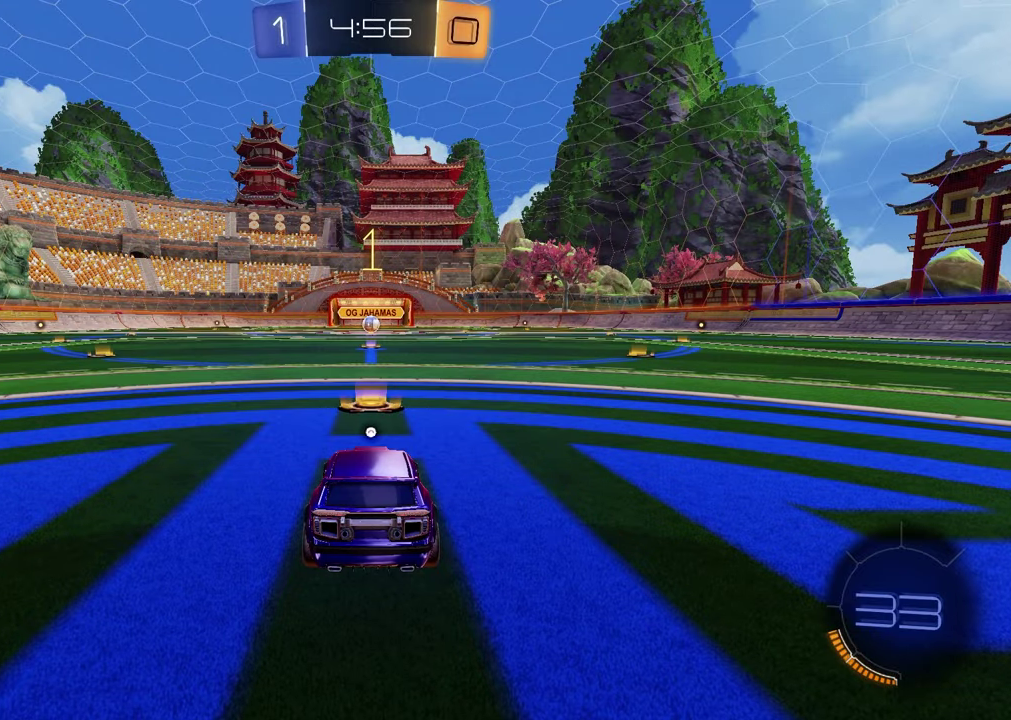
{"buttons": ["R1", "R2"], "left_stick": "center", "right_stick": "center", "events": [[217, "R2", "down"], [317, "R1", "down"], [333, "TRIANGLE", "down"], [450, "TRIANGLE", "up"]]}
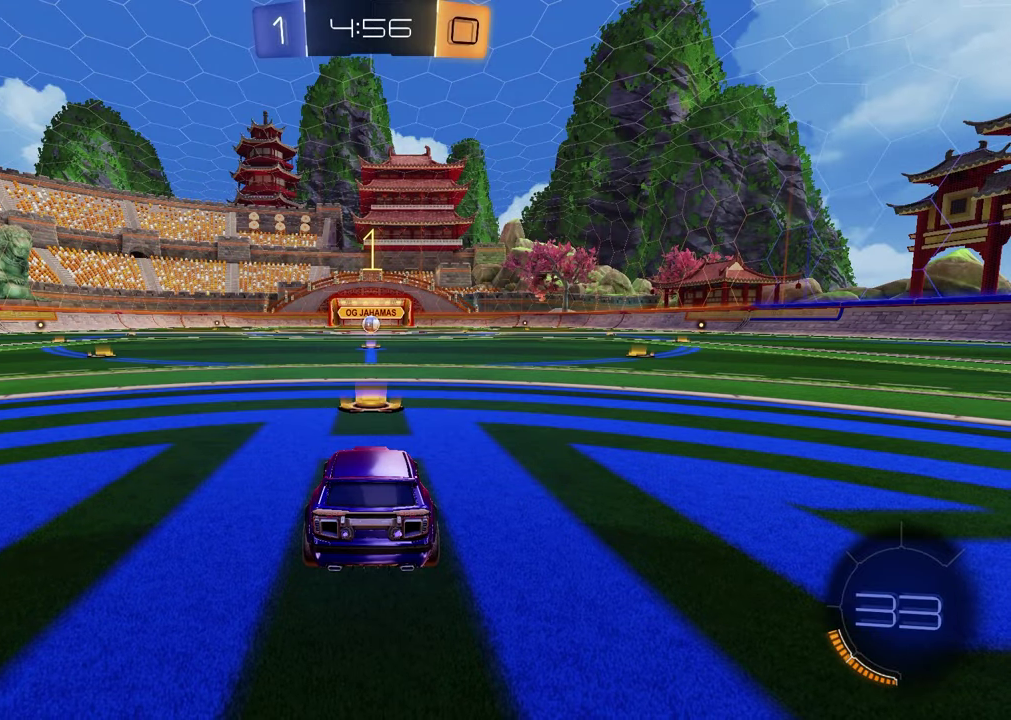
{"buttons": ["R1", "R2"], "left_stick": "up-right", "right_stick": "center", "events": [[367, "left_stick", "up-left"], [433, "CROSS", "down"], [433, "left_stick", "down-right"], [483, "CROSS", "up"], [500, "left_stick", "up-right"]]}
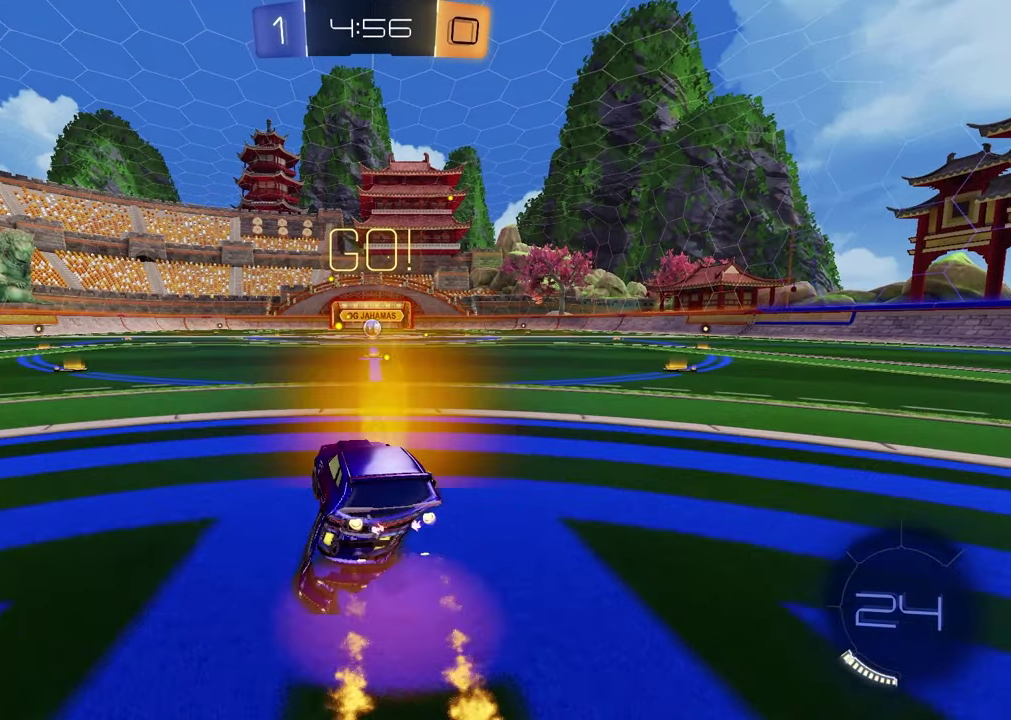
{"buttons": ["SQUARE", "R1", "R2"], "left_stick": "down-right", "right_stick": "center", "events": [[33, "CROSS", "down"], [100, "left_stick", "down-right"], [150, "CROSS", "up"], [150, "left_stick", "down"], [200, "left_stick", "down-left"], [233, "SQUARE", "down"], [417, "left_stick", "up-left"], [467, "left_stick", "down-right"]]}
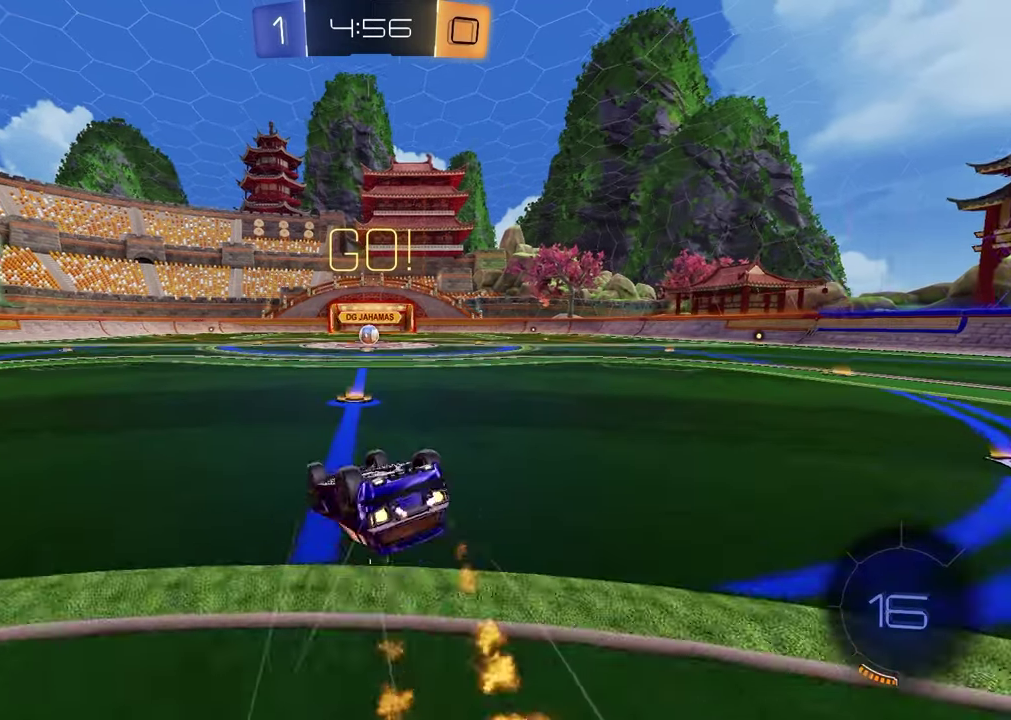
{"buttons": ["R2"], "left_stick": "center", "right_stick": "center", "events": [[233, "left_stick", "up-left"], [283, "left_stick", "down-right"], [333, "R1", "up"], [333, "left_stick", "center"], [400, "SQUARE", "up"]]}
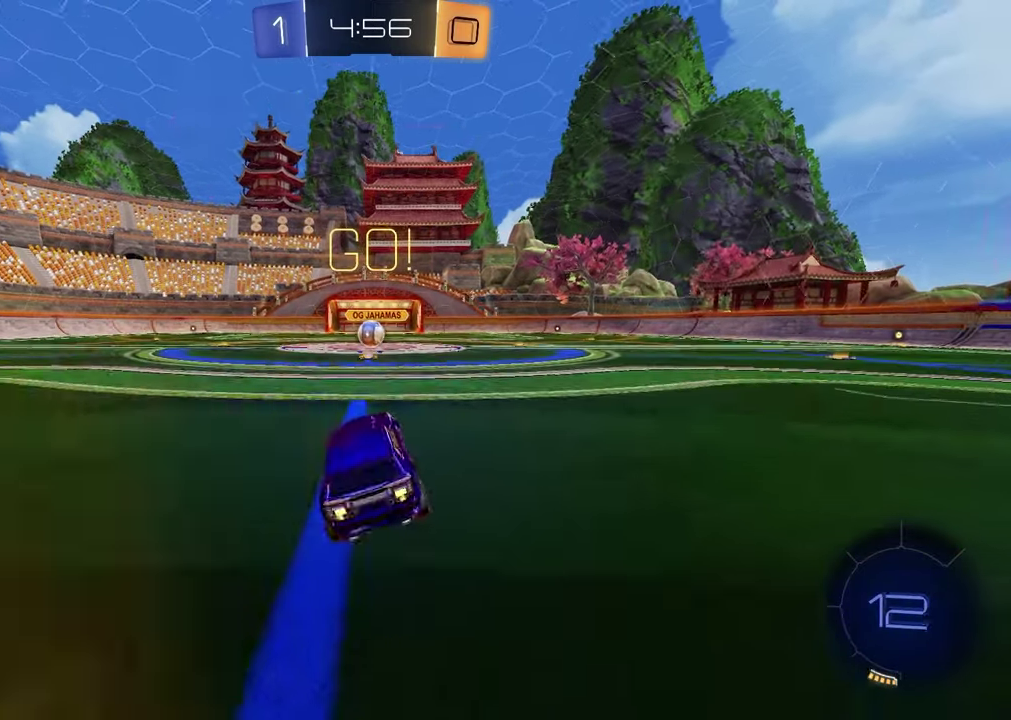
{"buttons": ["R1", "R2"], "left_stick": "center", "right_stick": "center", "events": [[417, "R1", "down"]]}
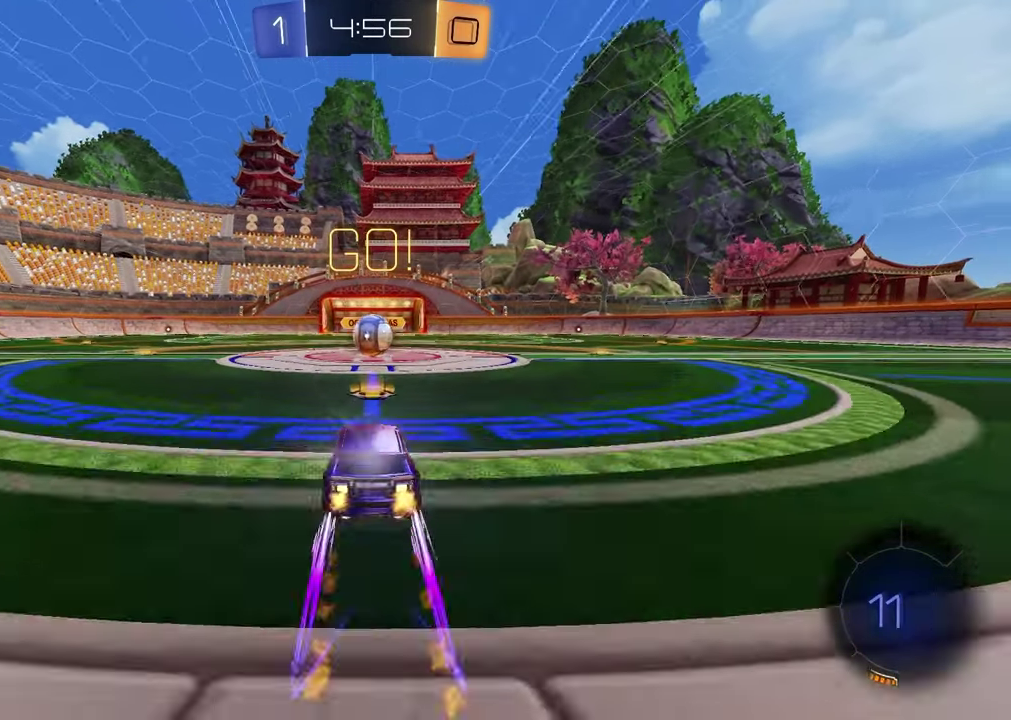
{"buttons": ["R2"], "left_stick": "up-right", "right_stick": "center", "events": [[67, "R1", "up"], [350, "CROSS", "down"], [433, "CROSS", "up"], [467, "left_stick", "up-right"]]}
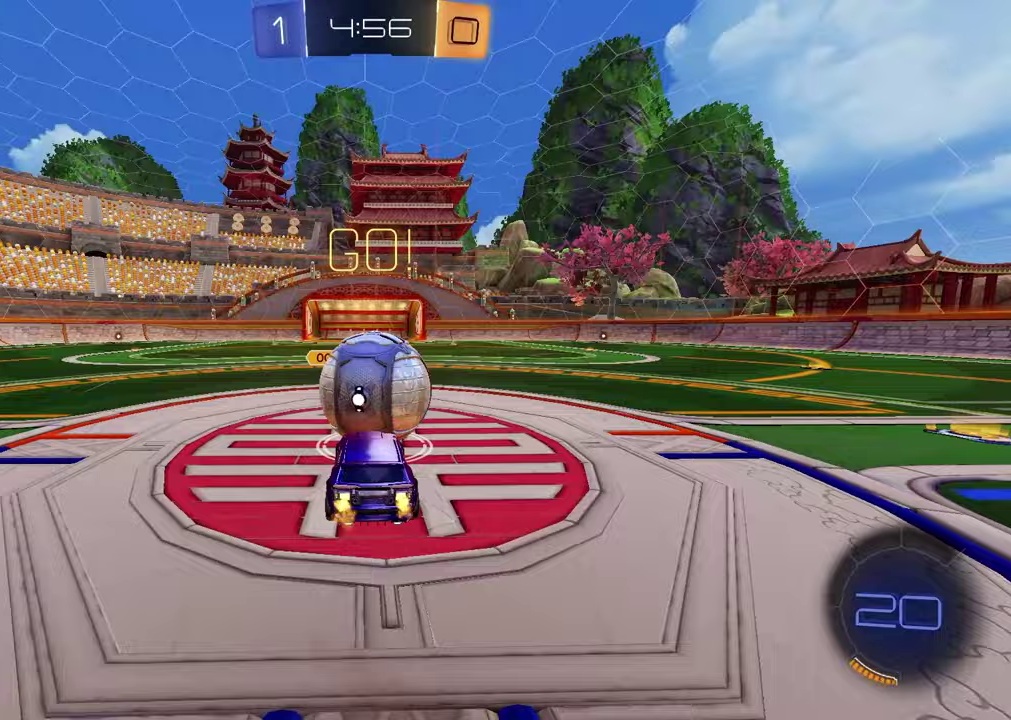
{"buttons": ["SQUARE"], "left_stick": "down-left", "right_stick": "center", "events": [[50, "CROSS", "down"], [117, "left_stick", "down-right"], [217, "CROSS", "up"], [217, "left_stick", "down-left"], [267, "SQUARE", "down"], [467, "R2", "up"]]}
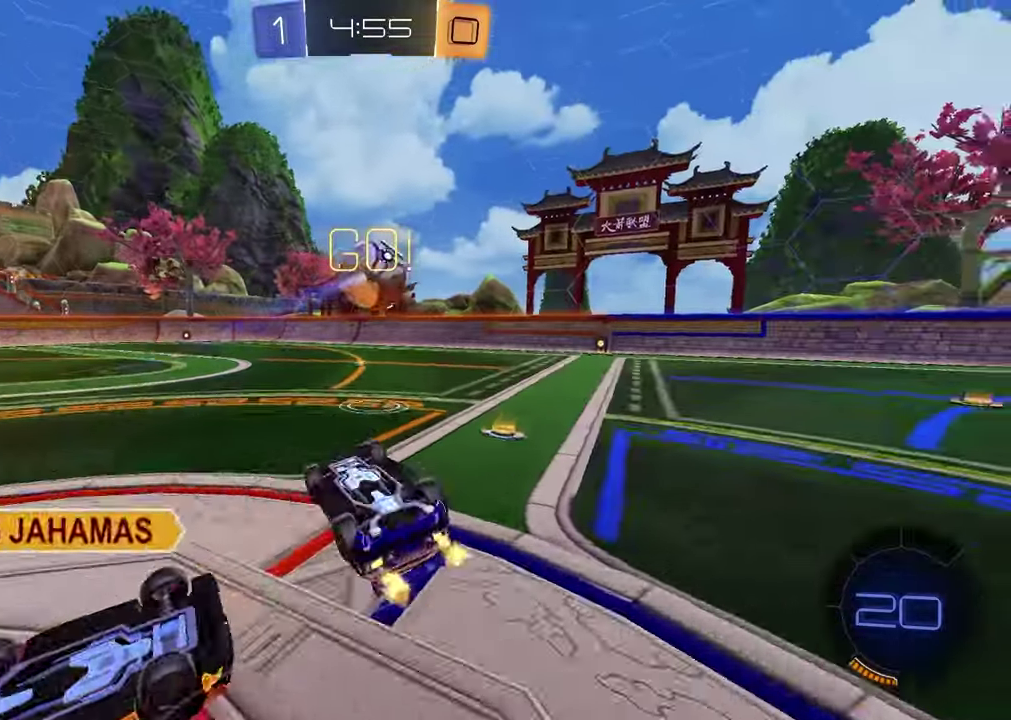
{"buttons": ["R2"], "left_stick": "center", "right_stick": "center", "events": [[167, "R2", "down"], [183, "left_stick", "up-left"], [250, "left_stick", "up"], [333, "SQUARE", "up"], [417, "left_stick", "center"]]}
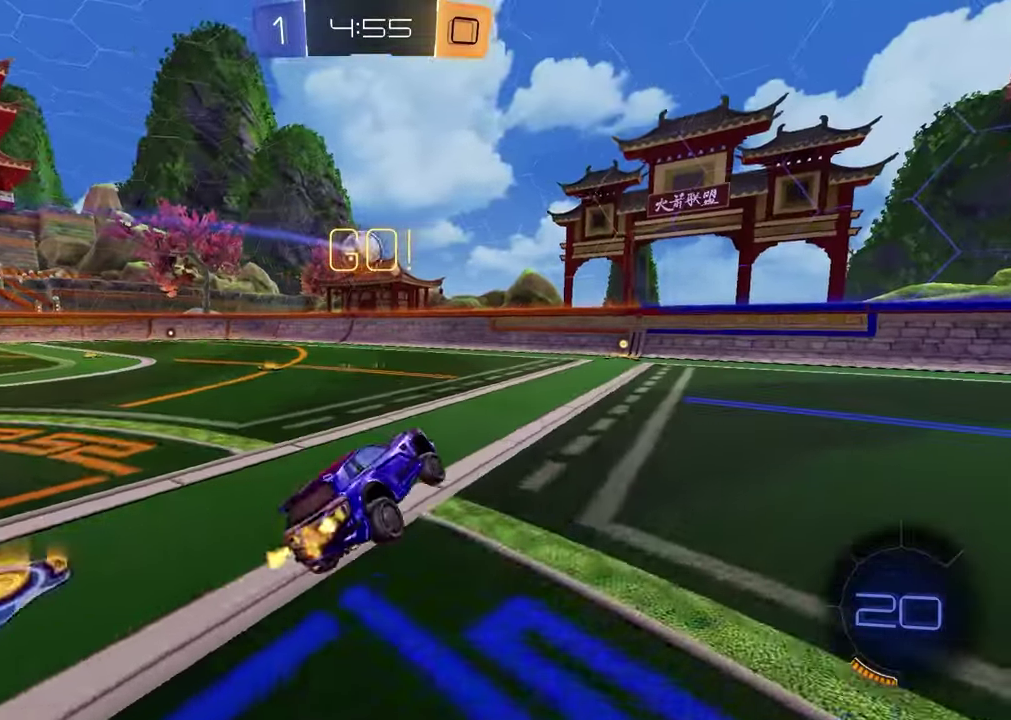
{"buttons": ["L1", "R2"], "left_stick": "left", "right_stick": "center", "events": [[183, "left_stick", "left"], [433, "L1", "down"]]}
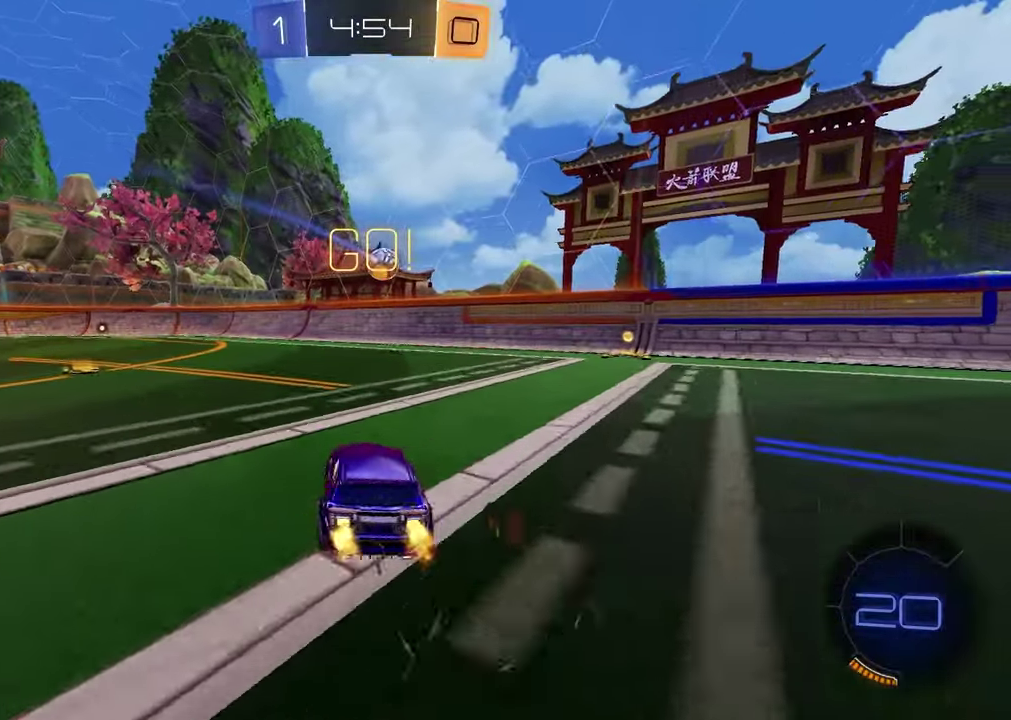
{"buttons": ["R2"], "left_stick": "up-right", "right_stick": "center", "events": [[33, "R1", "down"], [50, "L1", "up"], [233, "left_stick", "center"], [283, "R1", "up"], [500, "left_stick", "up-right"]]}
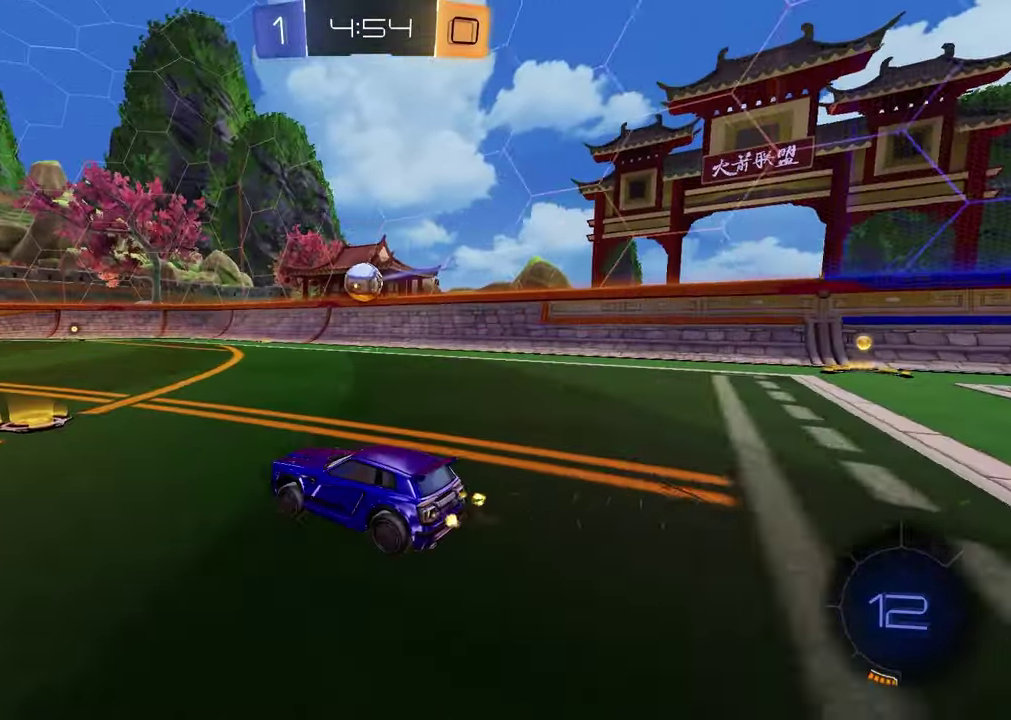
{"buttons": ["CROSS", "L1", "R1", "R2"], "left_stick": "down-right", "right_stick": "center", "events": [[133, "left_stick", "center"], [367, "CROSS", "down"], [383, "left_stick", "down"], [400, "R1", "down"], [433, "L1", "down"], [450, "left_stick", "down-right"]]}
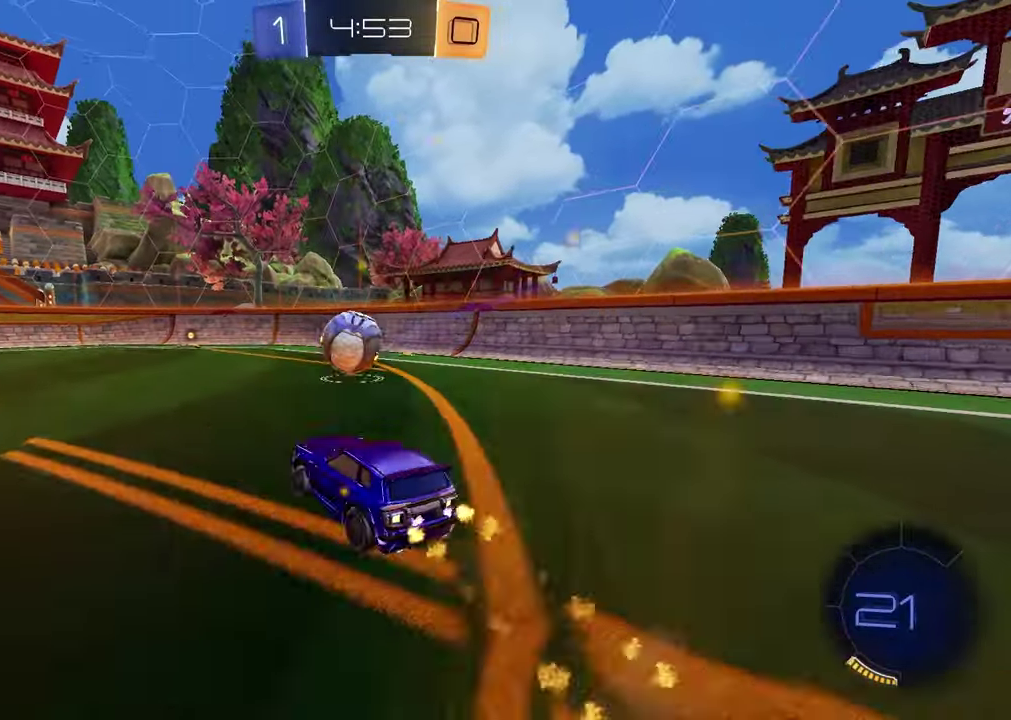
{"buttons": ["R1", "R2"], "left_stick": "up-left", "right_stick": "center", "events": [[17, "CROSS", "up"], [33, "R1", "up"], [67, "L1", "up"], [83, "left_stick", "center"], [267, "left_stick", "up-left"], [383, "CROSS", "down"], [383, "R1", "down"], [500, "CROSS", "up"]]}
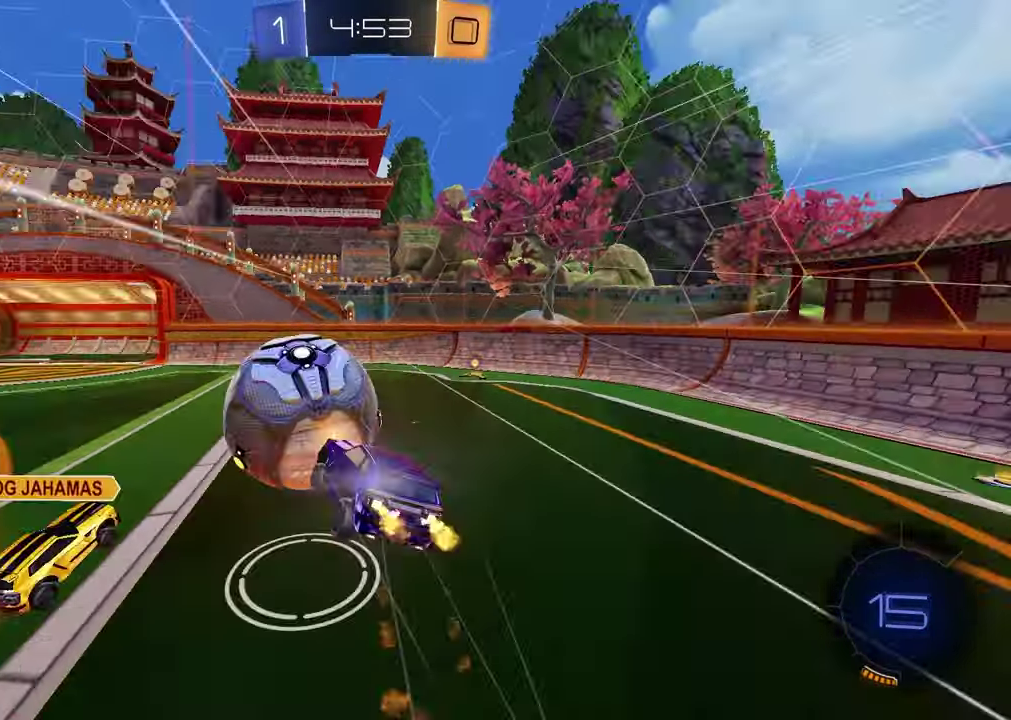
{"buttons": ["L1"], "left_stick": "down-left", "right_stick": "center", "events": [[33, "R1", "up"], [133, "left_stick", "down-right"], [383, "R2", "up"], [383, "left_stick", "down-left"], [400, "L1", "down"]]}
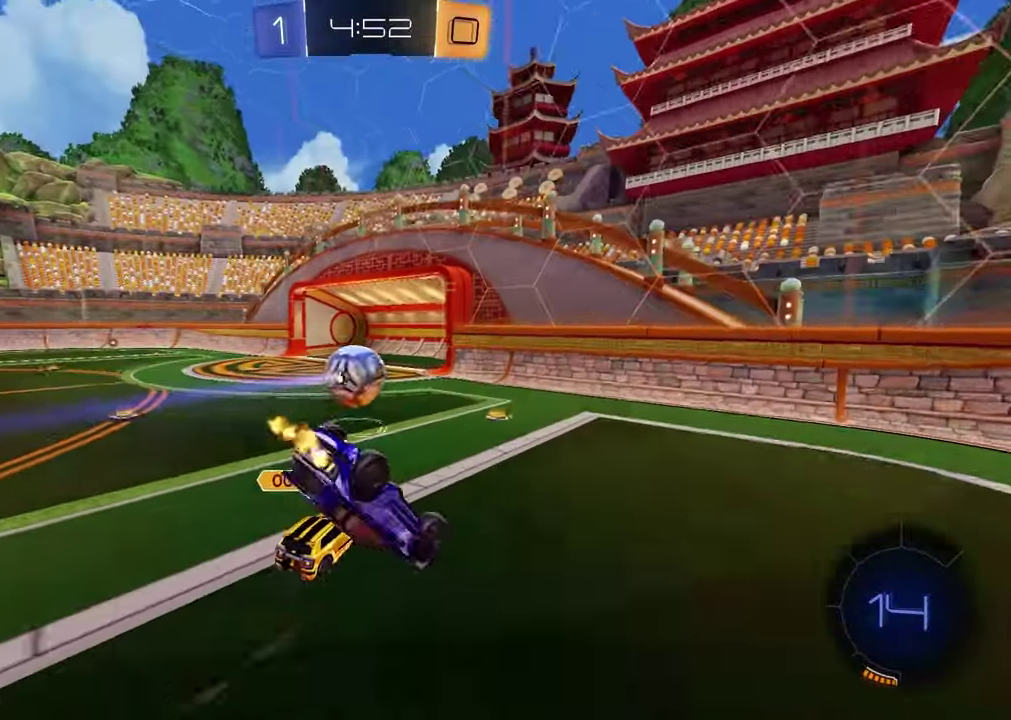
{"buttons": ["R2"], "left_stick": "down-left", "right_stick": "center", "events": [[233, "L1", "up"], [267, "R2", "down"]]}